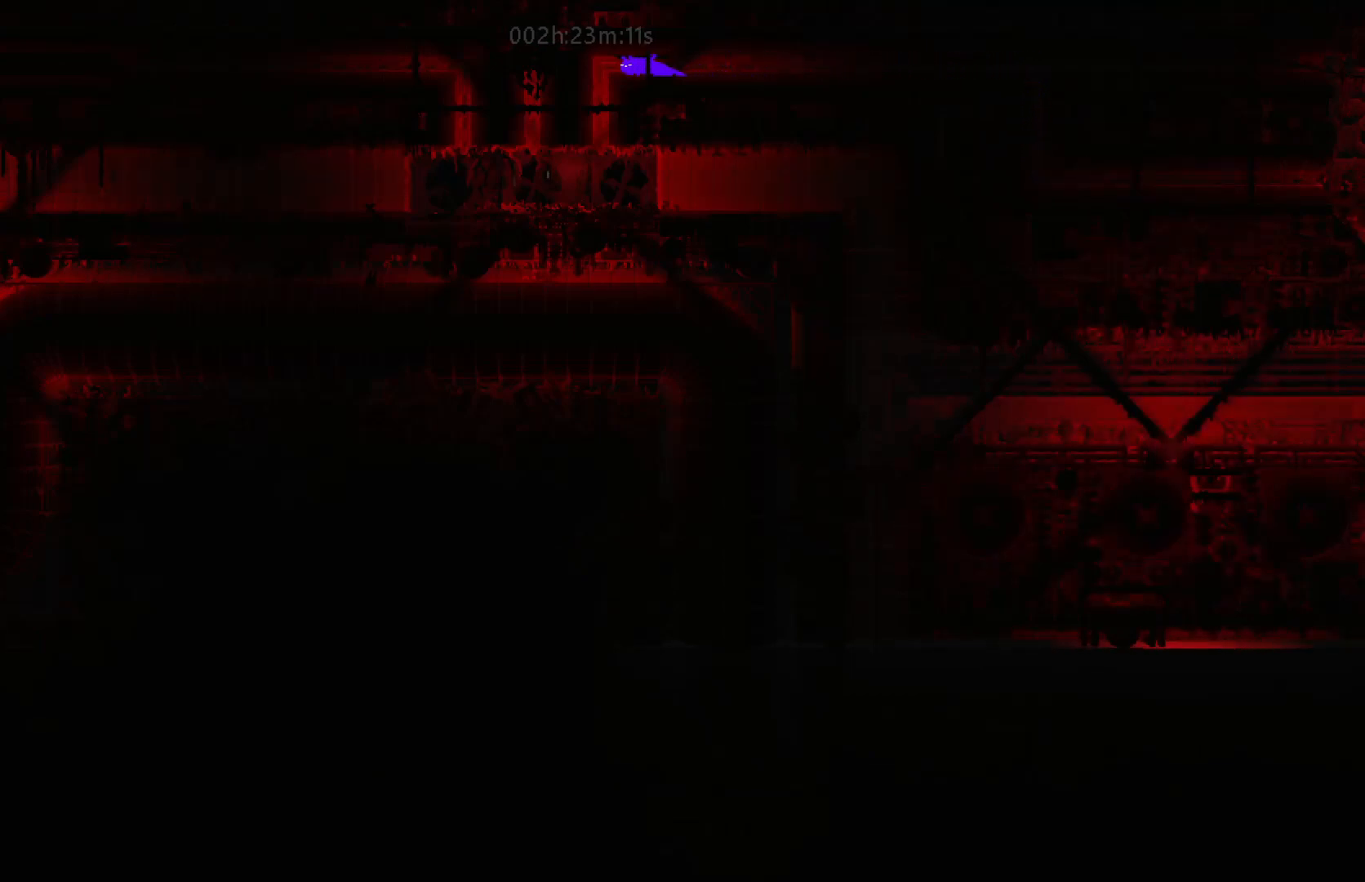
Gameplay with keyboard and mouse; each line is a JSON object with the keys held at the frame after it. "events" lists presses ("down") and releases ("up") of "down", "g", "j", "left", "right", "t" and "up" between this image and that frame as [ms after this image, input, new state], when the widget could be followed in between. No other keys are recorded. "mouse_move" is the direction in which the mouse moves at that frame (one of eight, or "still"), when it could be read. Mouse buttons are not recorded.
{"keys": ["down", "left"], "mouse_move": "down-left", "events": [[217, "down", "down"]]}
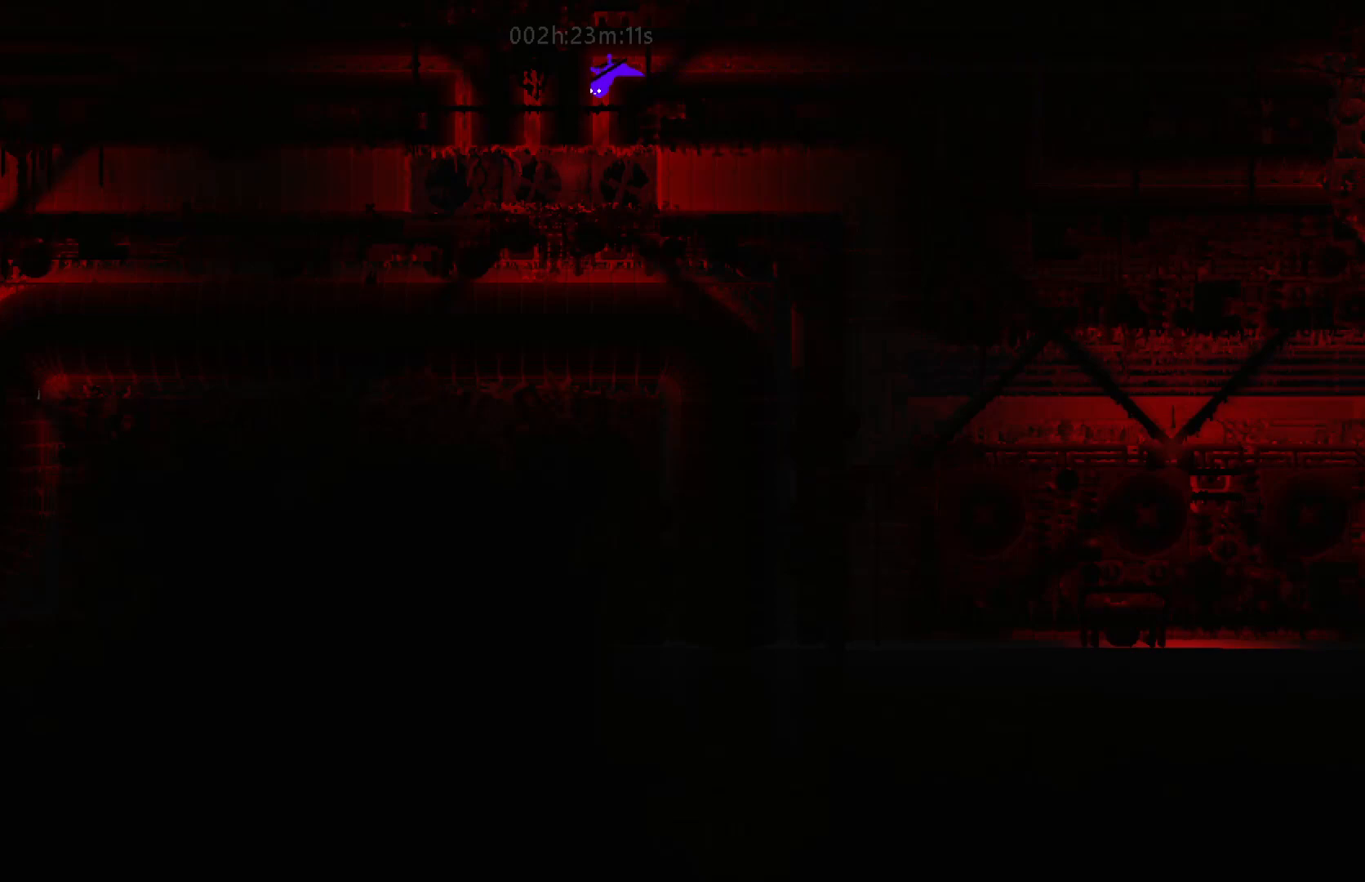
{"keys": ["down", "left"], "mouse_move": "down-left", "events": [[67, "down", "up"], [317, "down", "down"]]}
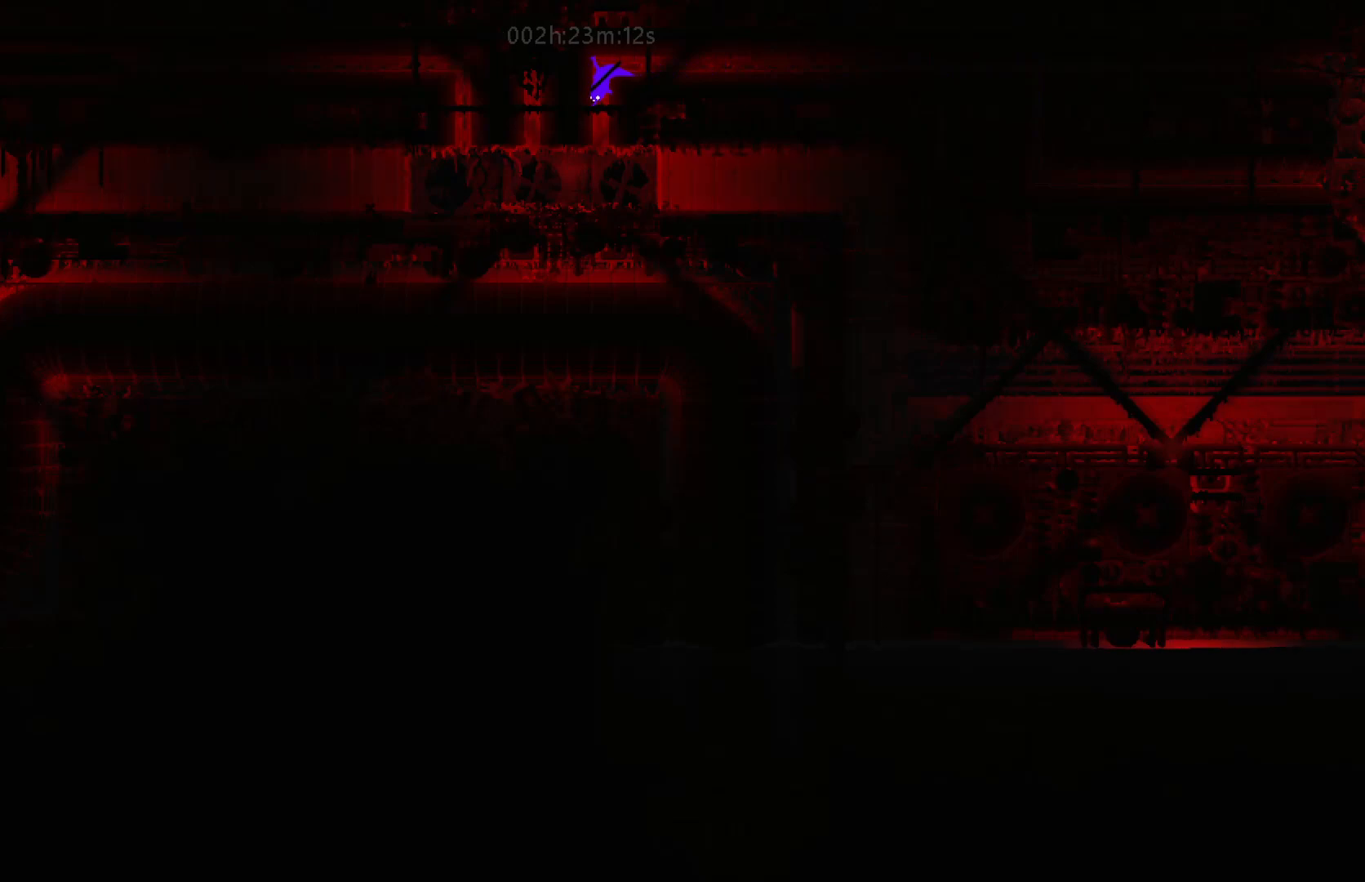
{"keys": ["left"], "mouse_move": "left", "events": [[150, "left", "up"], [300, "down", "up"], [300, "left", "down"]]}
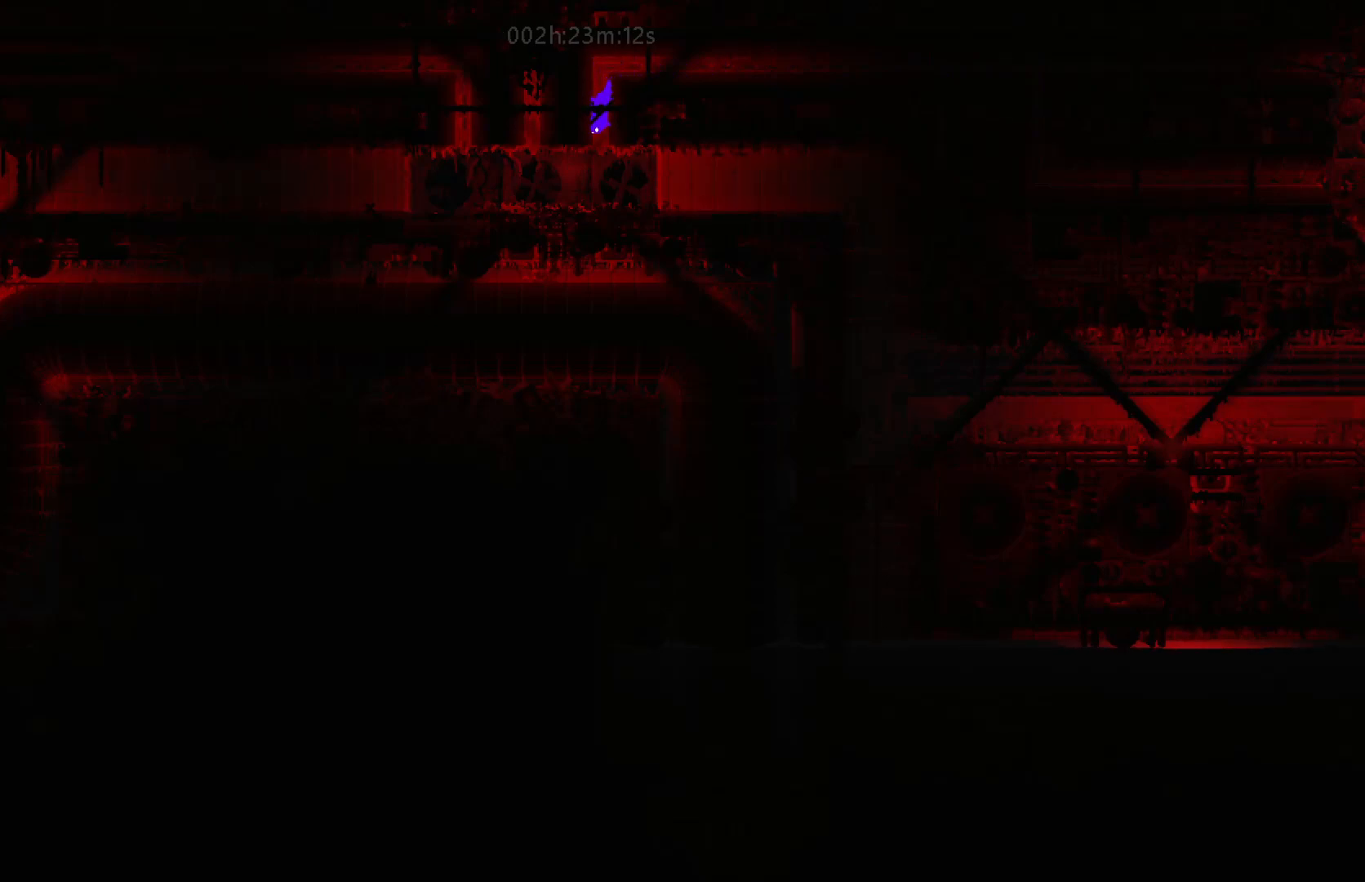
{"keys": ["down", "left"], "mouse_move": "down-left", "events": [[383, "down", "down"]]}
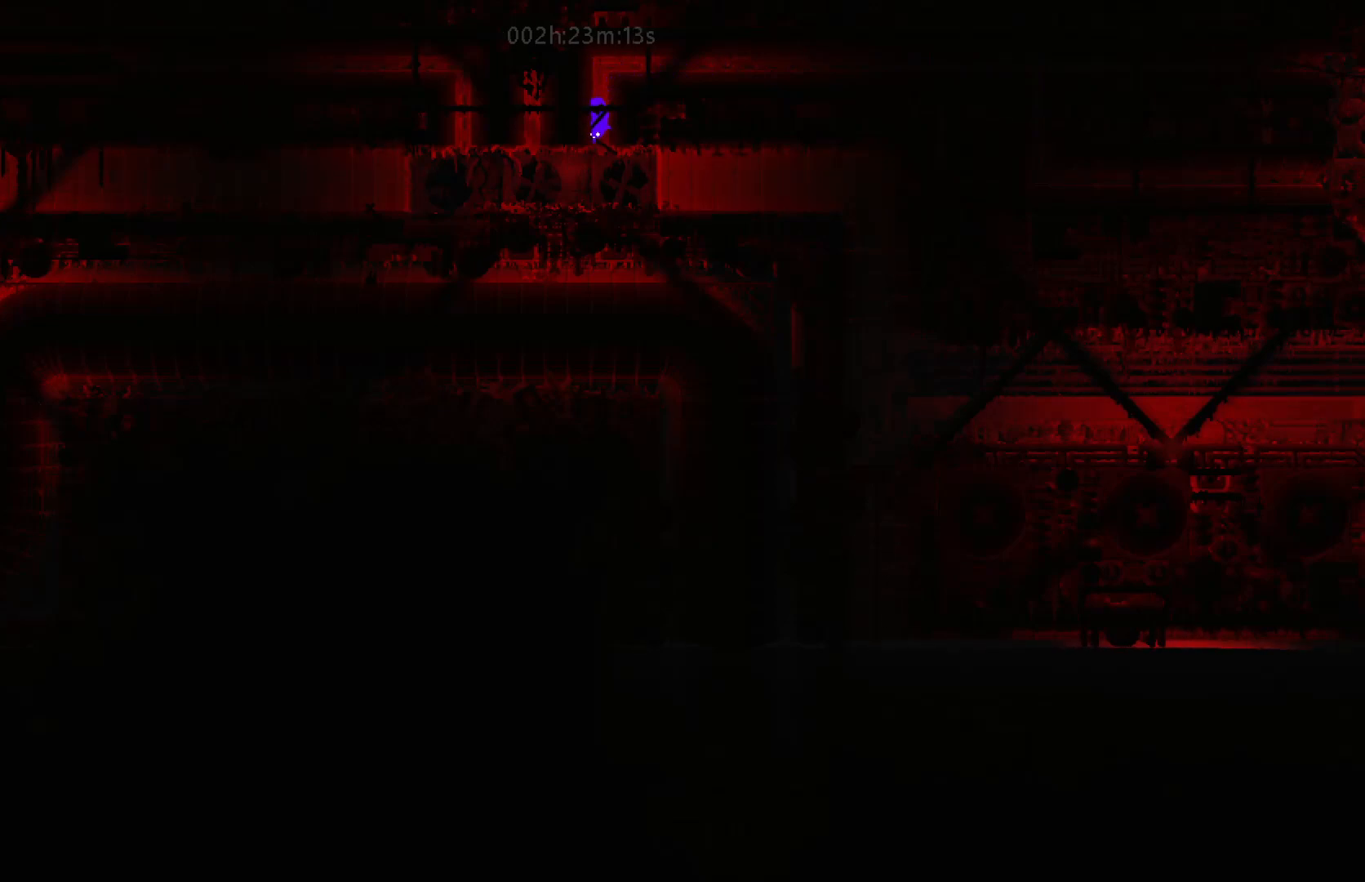
{"keys": ["left"], "mouse_move": "left", "events": [[200, "down", "up"]]}
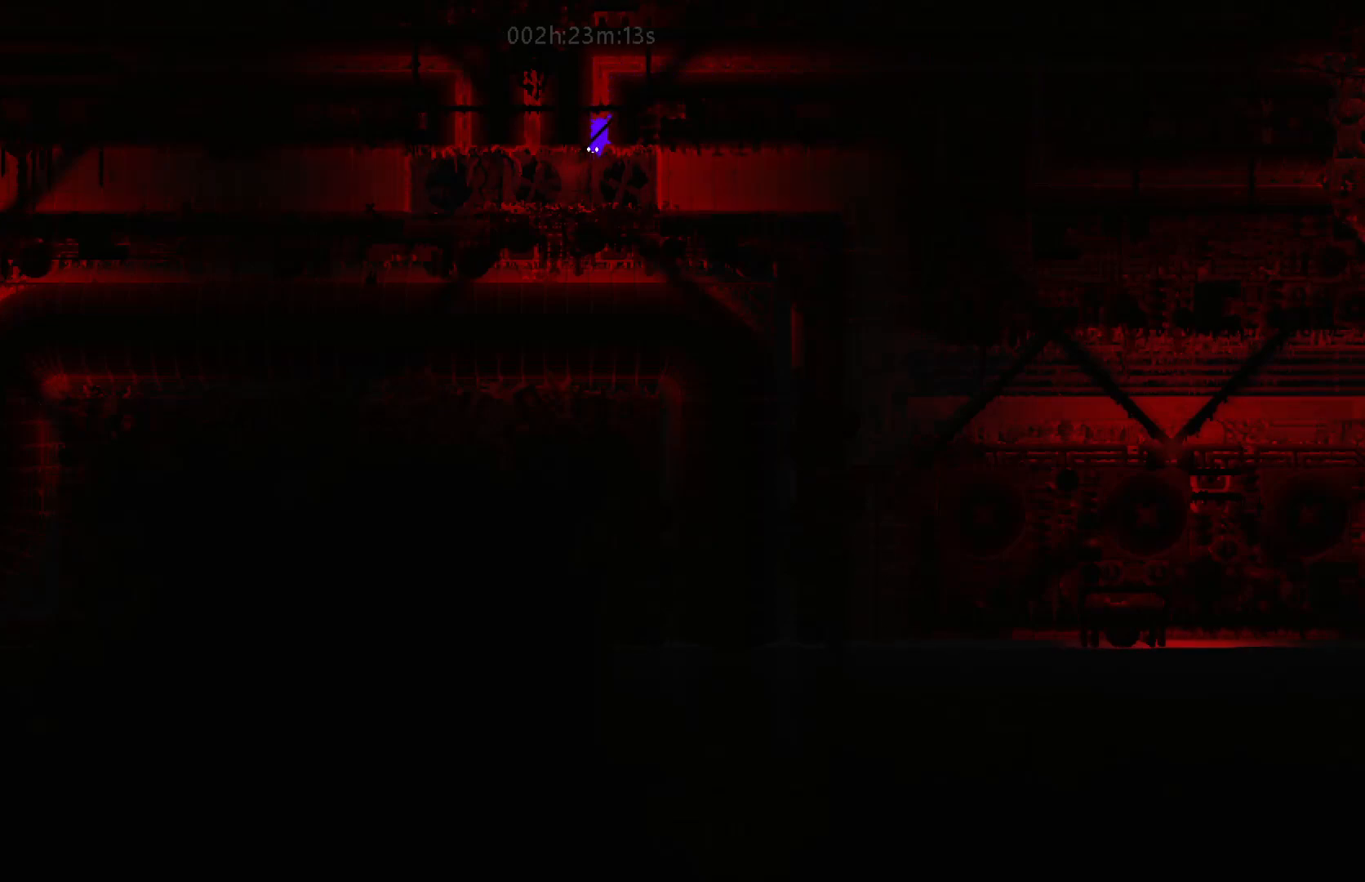
{"keys": ["down", "left"], "mouse_move": "down-left", "events": [[483, "down", "down"]]}
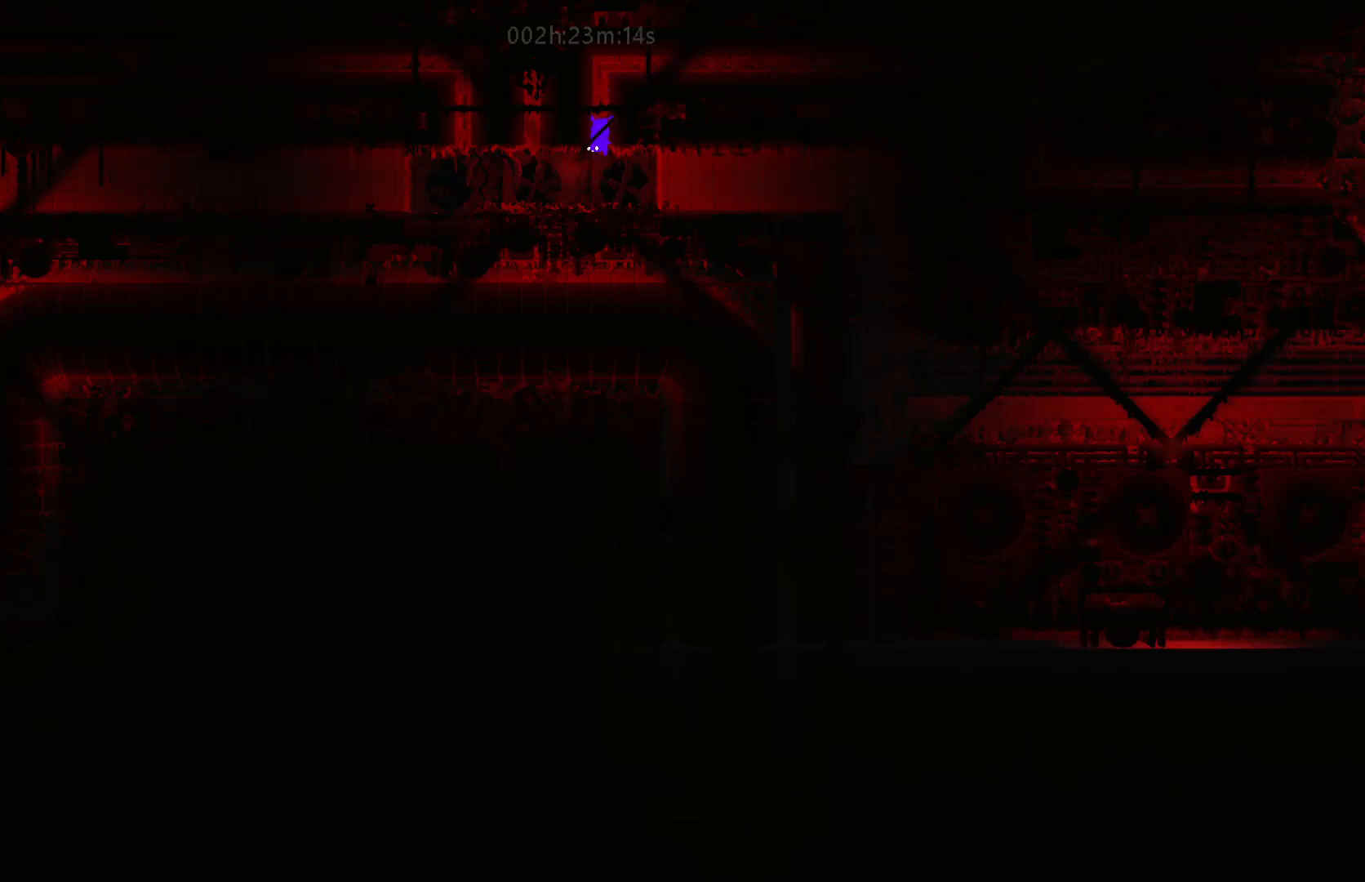
{"keys": ["left"], "mouse_move": "left", "events": [[150, "left", "up"], [367, "down", "up"], [400, "left", "down"]]}
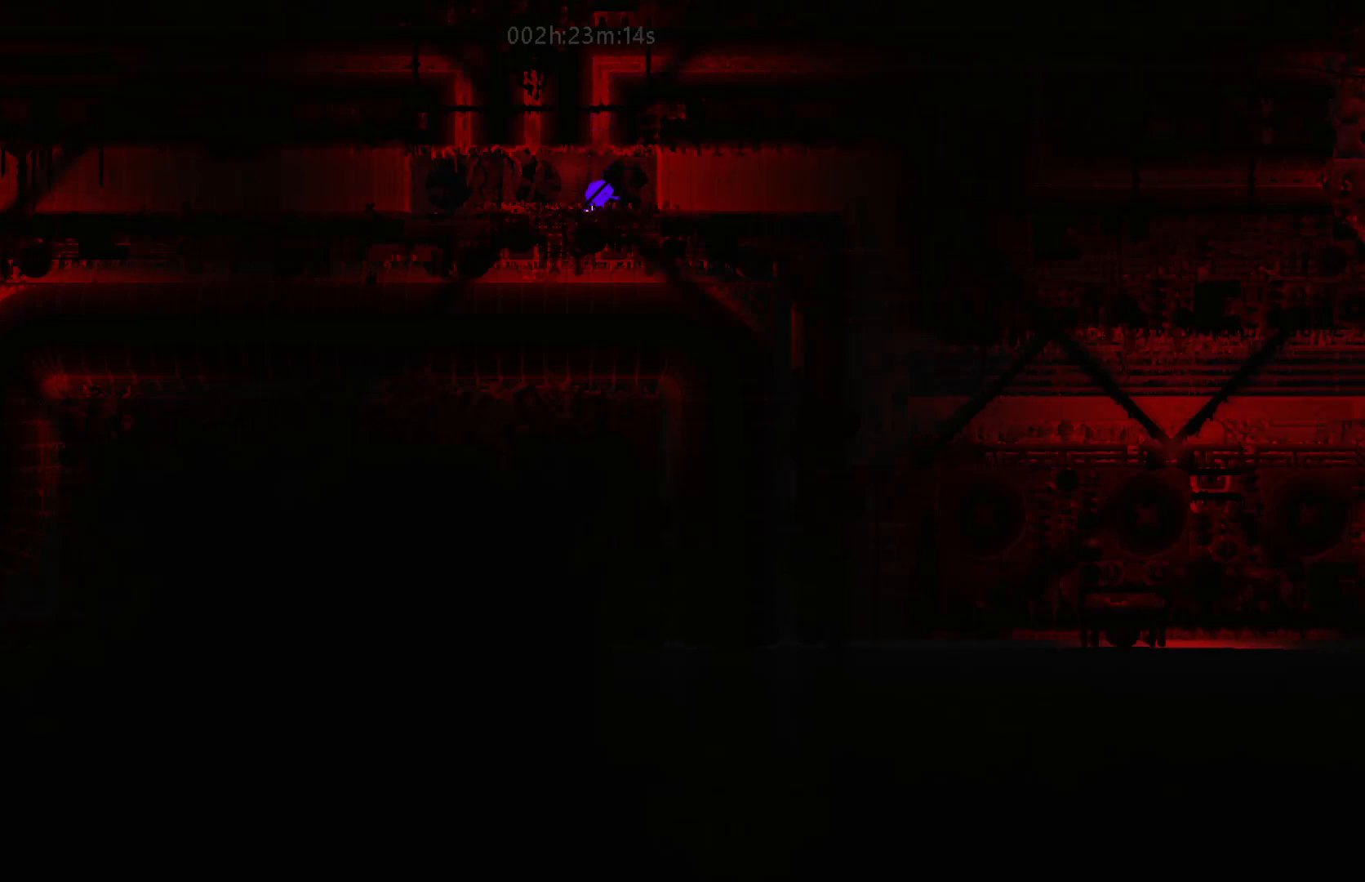
{"keys": ["left"], "mouse_move": "left", "events": [[167, "up", "down"], [317, "up", "up"], [400, "j", "down"], [467, "j", "up"]]}
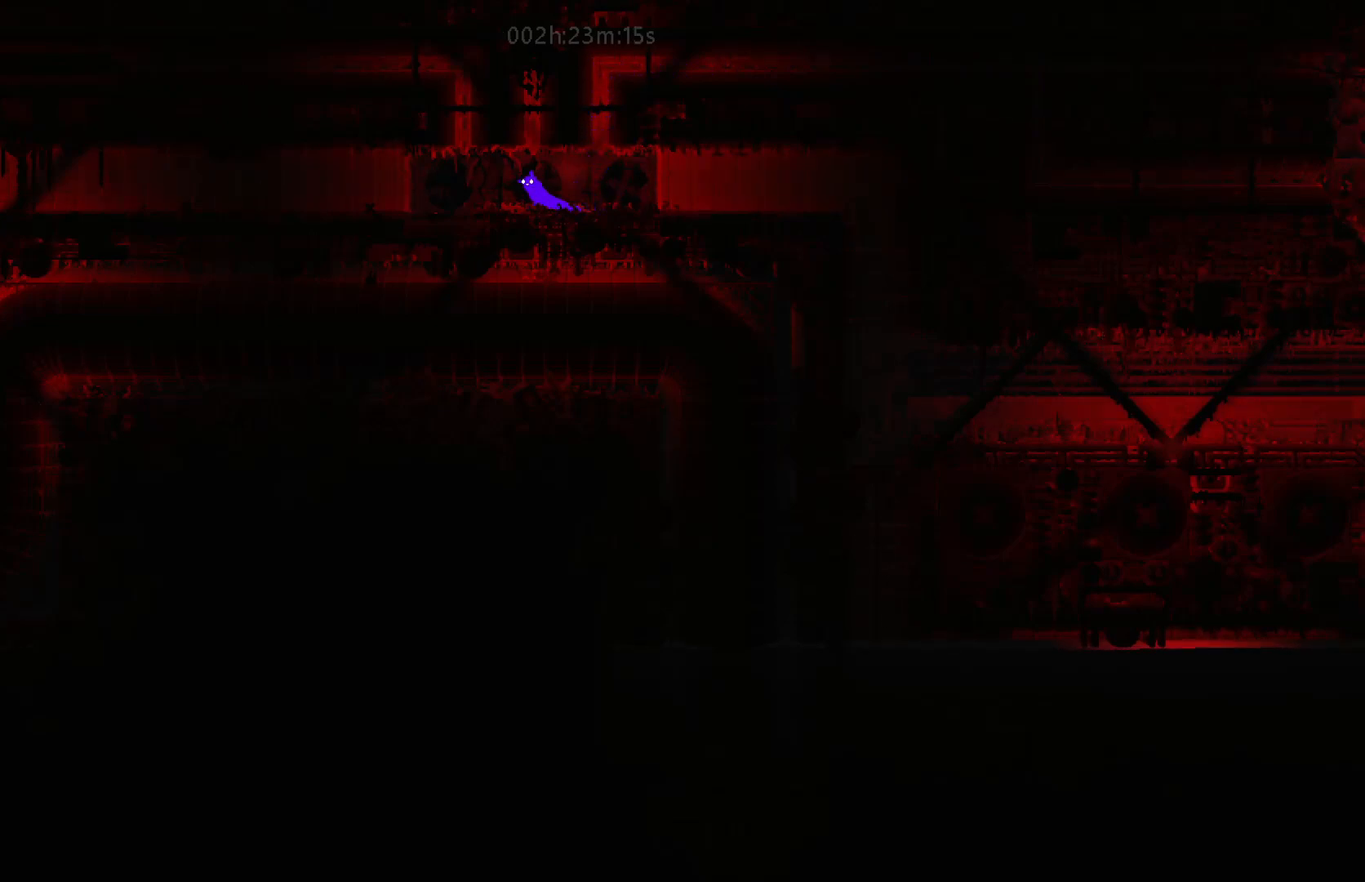
{"keys": ["left"], "mouse_move": "left", "events": []}
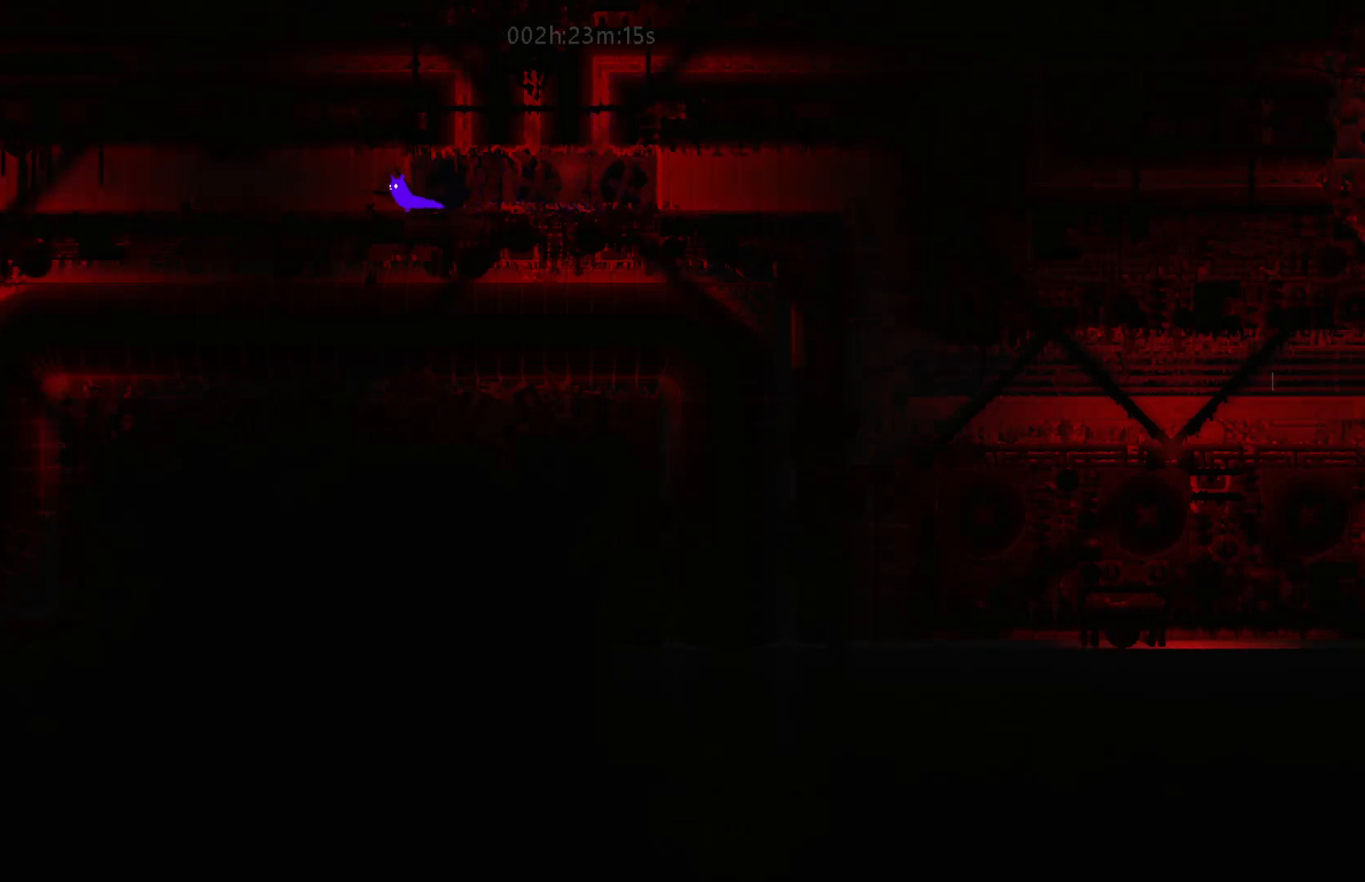
{"keys": ["down", "j", "left"], "mouse_move": "down-left", "events": [[383, "down", "down"], [417, "j", "down"]]}
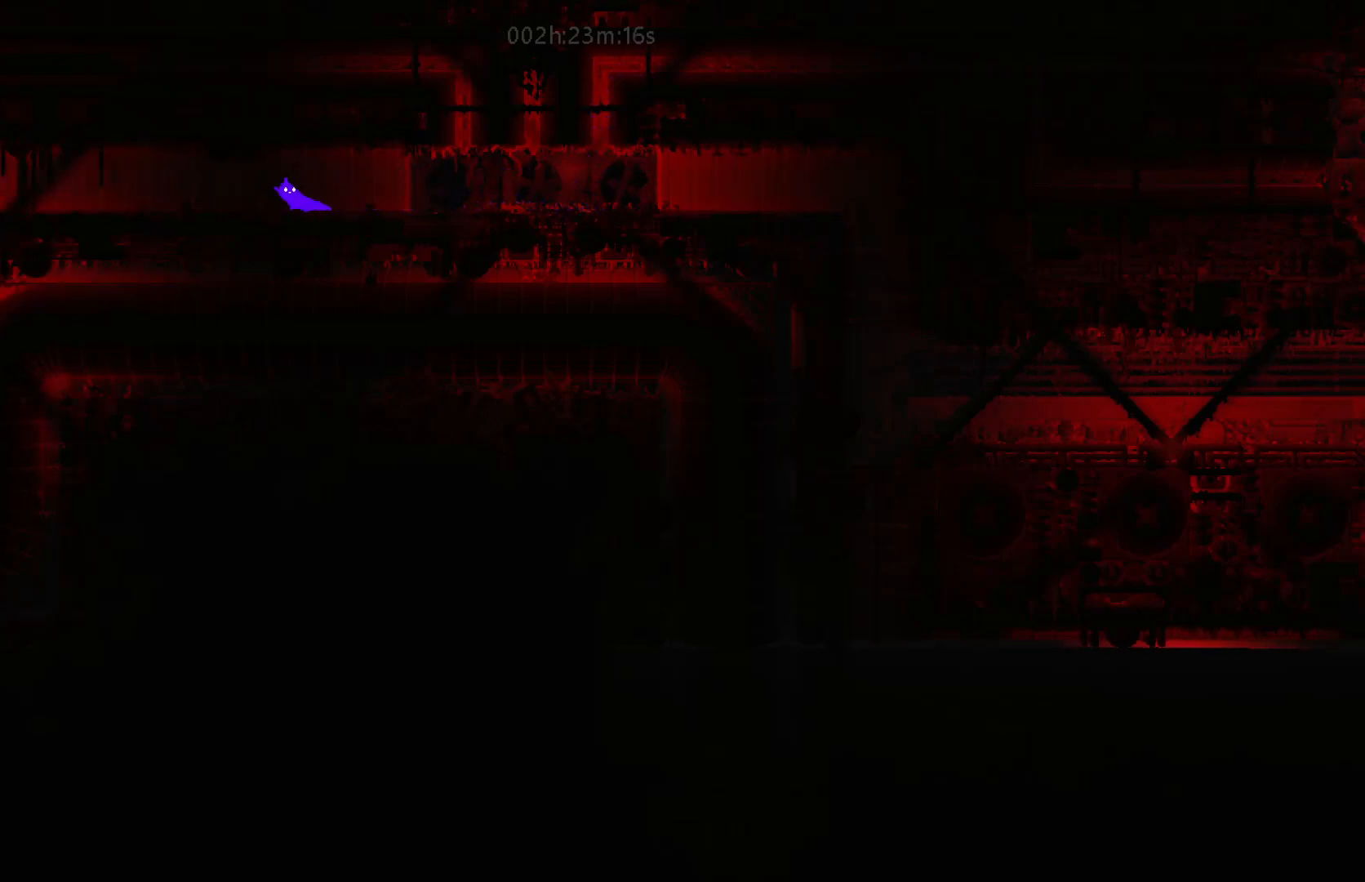
{"keys": ["down", "left"], "mouse_move": "down-left", "events": [[17, "down", "up"], [67, "j", "up"], [267, "j", "down"], [283, "down", "down"], [450, "j", "up"]]}
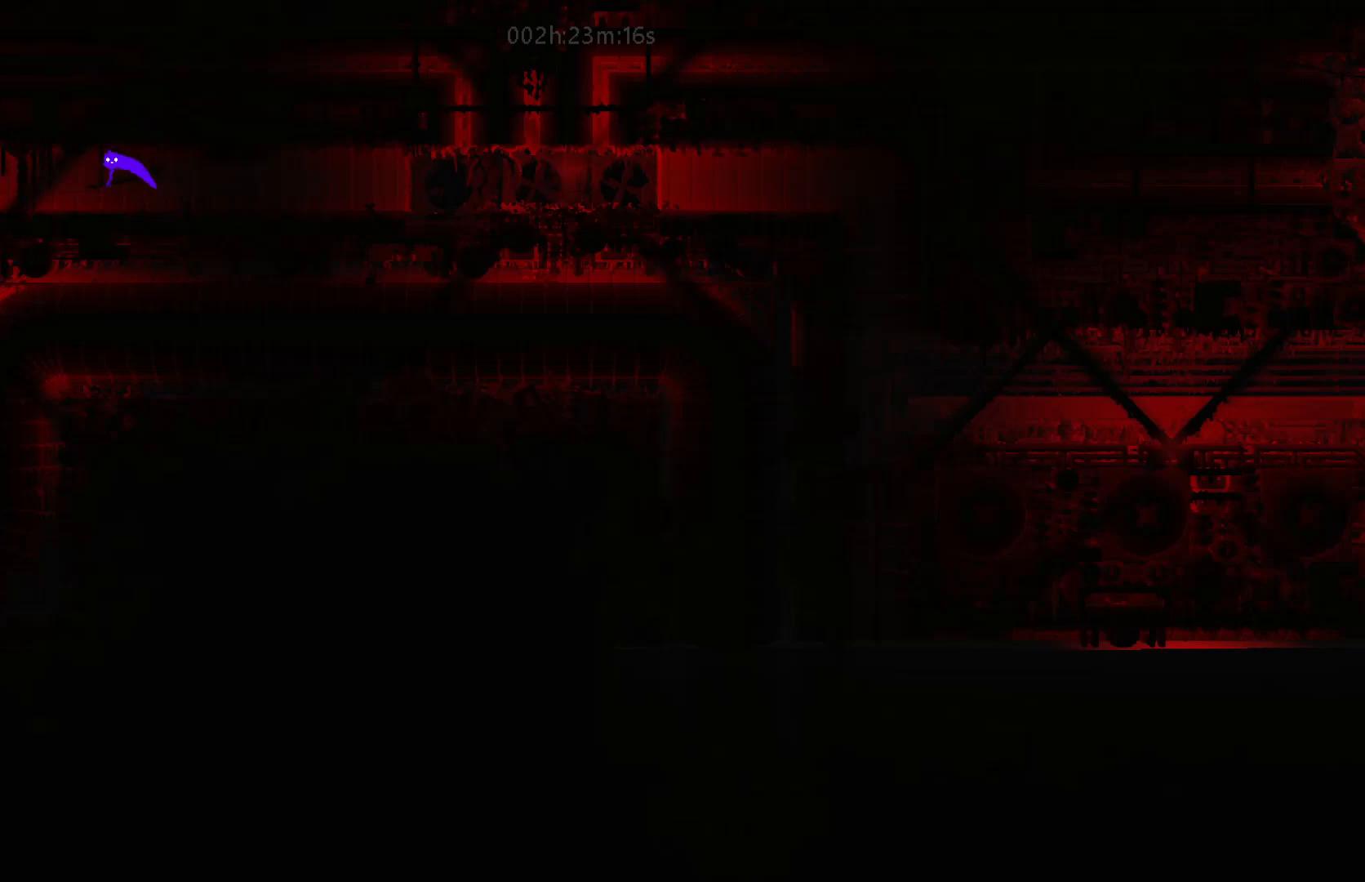
{"keys": ["down", "left"], "mouse_move": "down-left", "events": []}
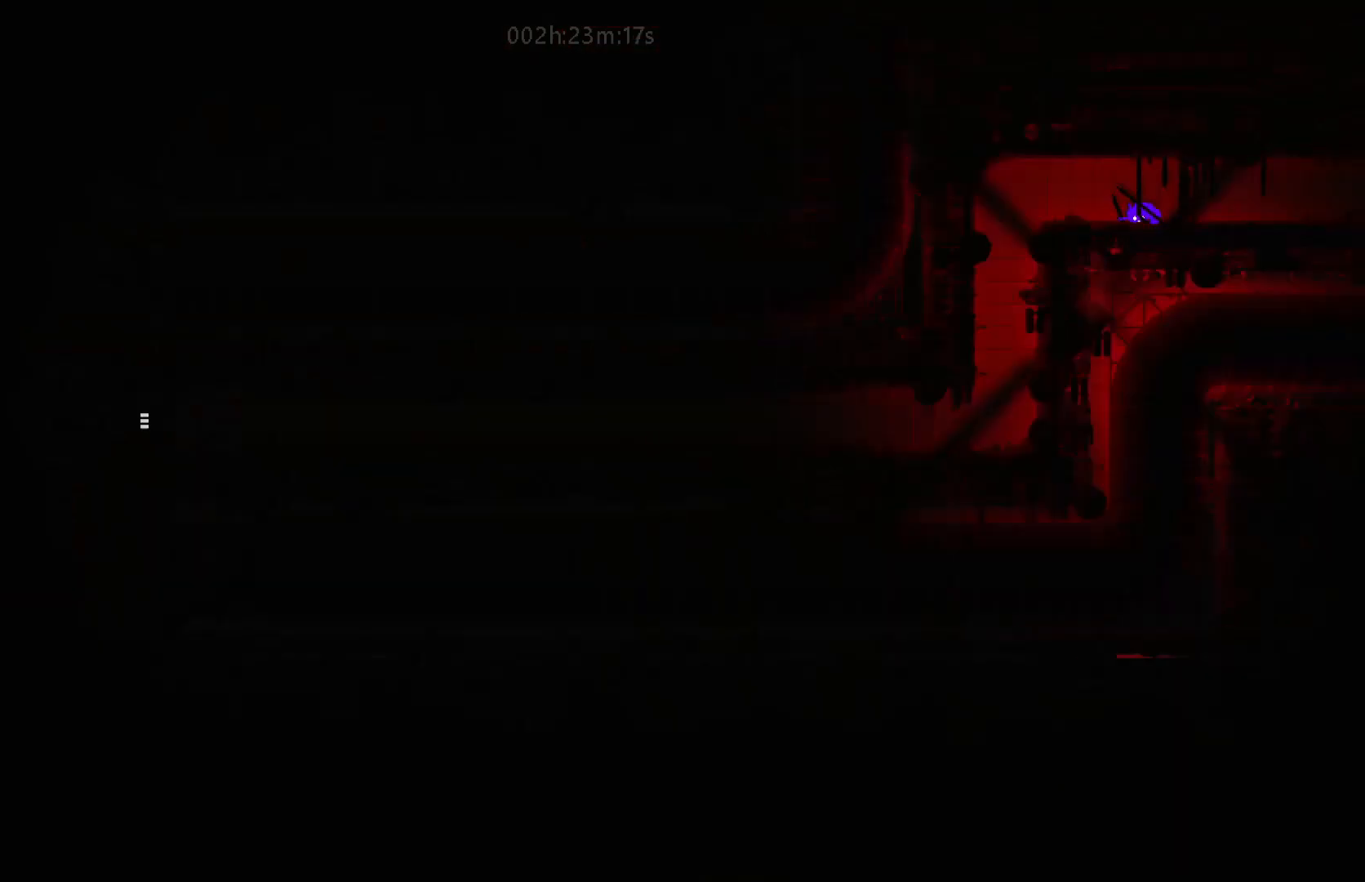
{"keys": ["down", "left"], "mouse_move": "down-left", "events": [[167, "j", "down"], [350, "j", "up"]]}
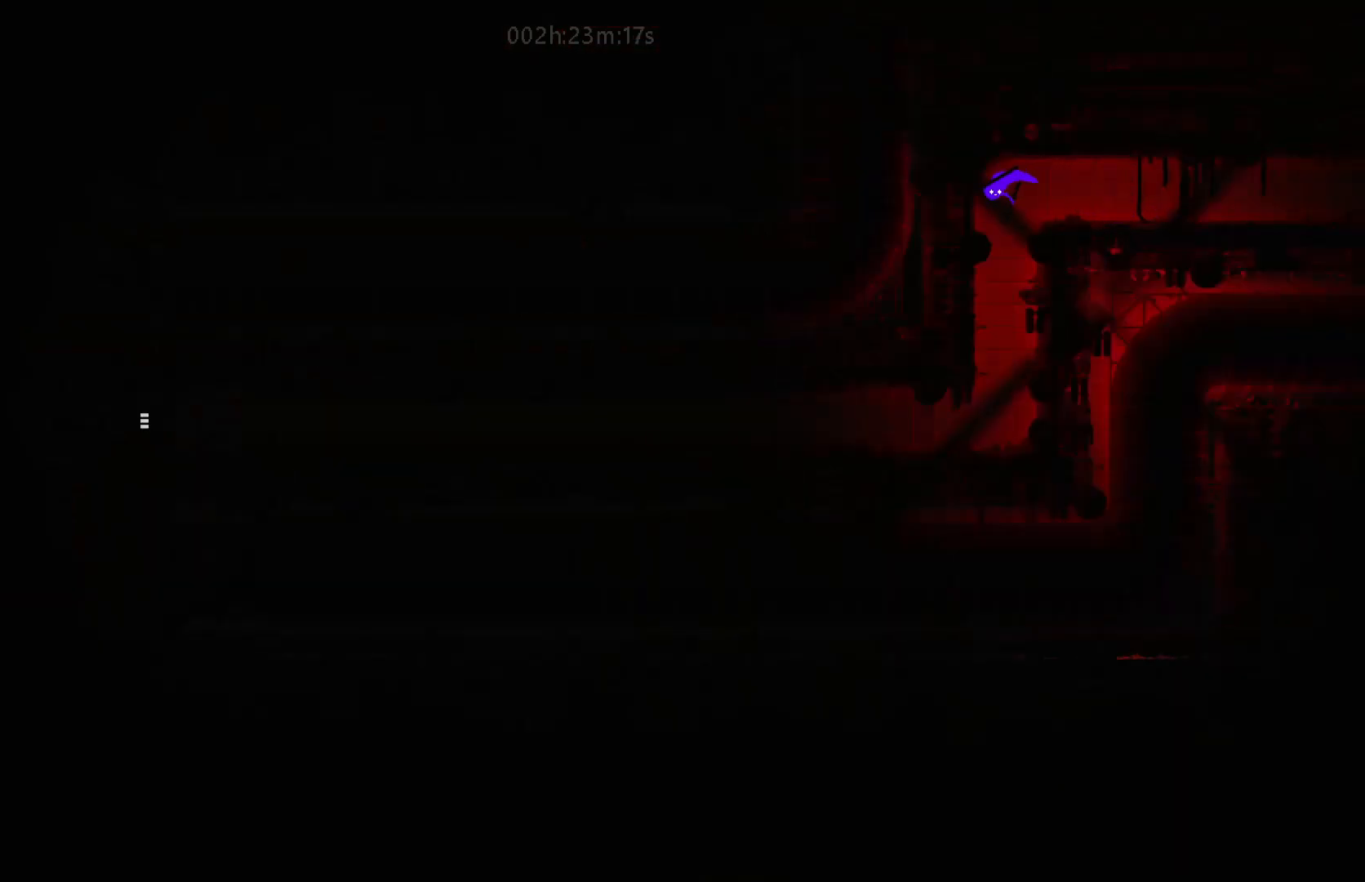
{"keys": ["left"], "mouse_move": "left", "events": [[50, "left", "up"], [217, "down", "up"], [333, "down", "down"], [450, "down", "up"], [450, "left", "down"]]}
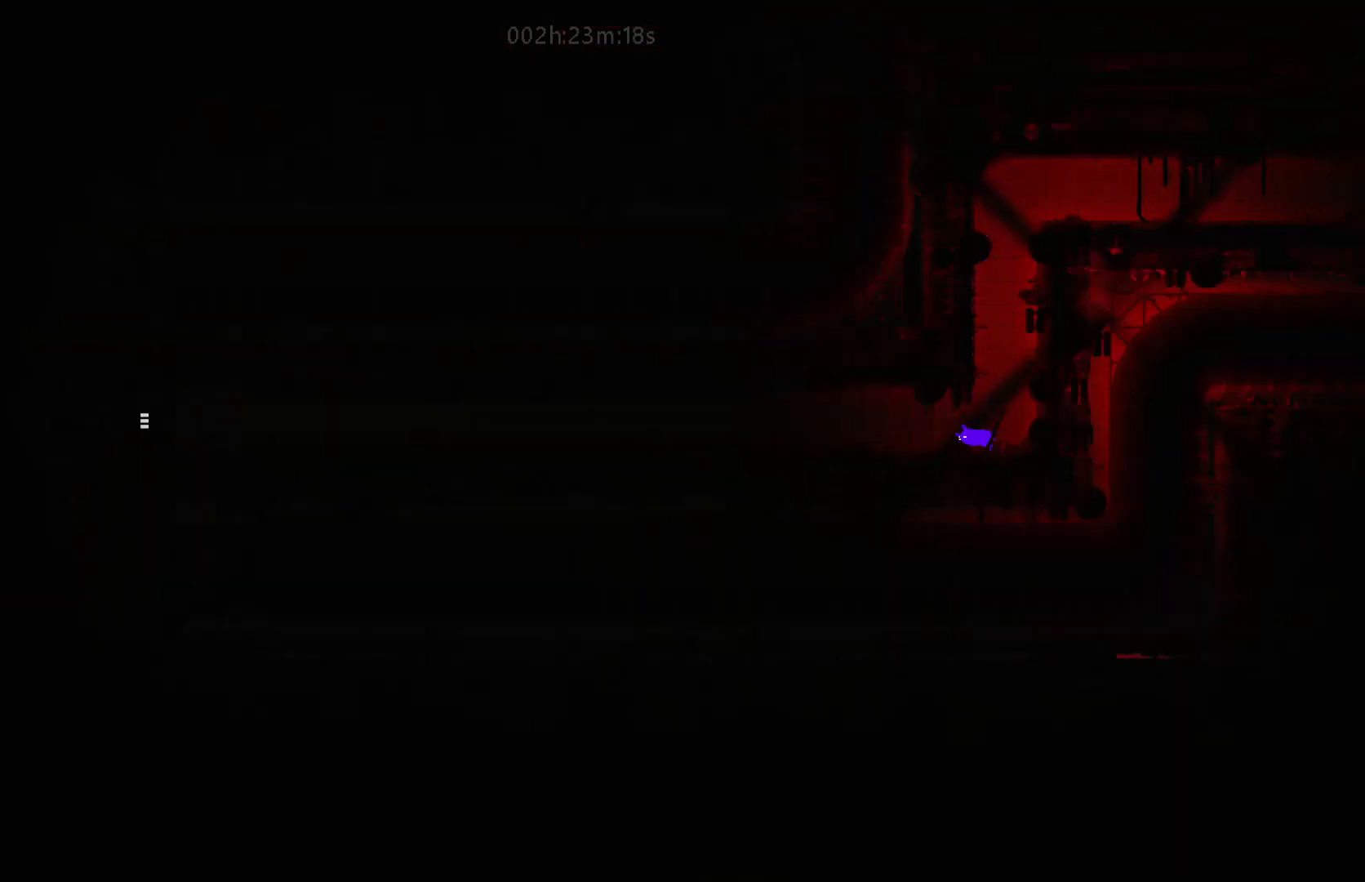
{"keys": ["left"], "mouse_move": "left", "events": [[250, "up", "down"], [367, "up", "up"]]}
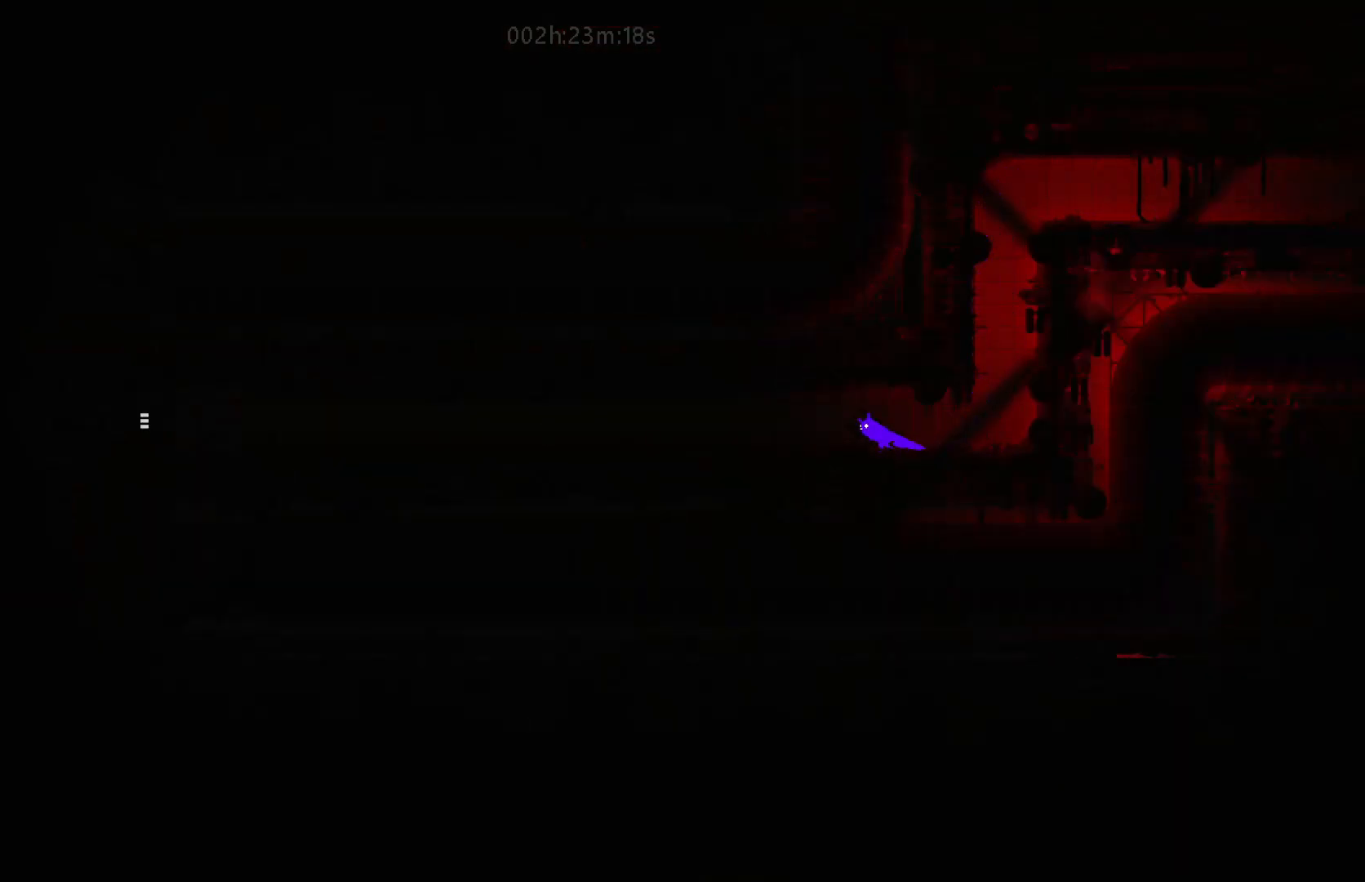
{"keys": ["left"], "mouse_move": "left", "events": [[317, "down", "down"], [350, "j", "down"], [450, "down", "up"], [500, "j", "up"]]}
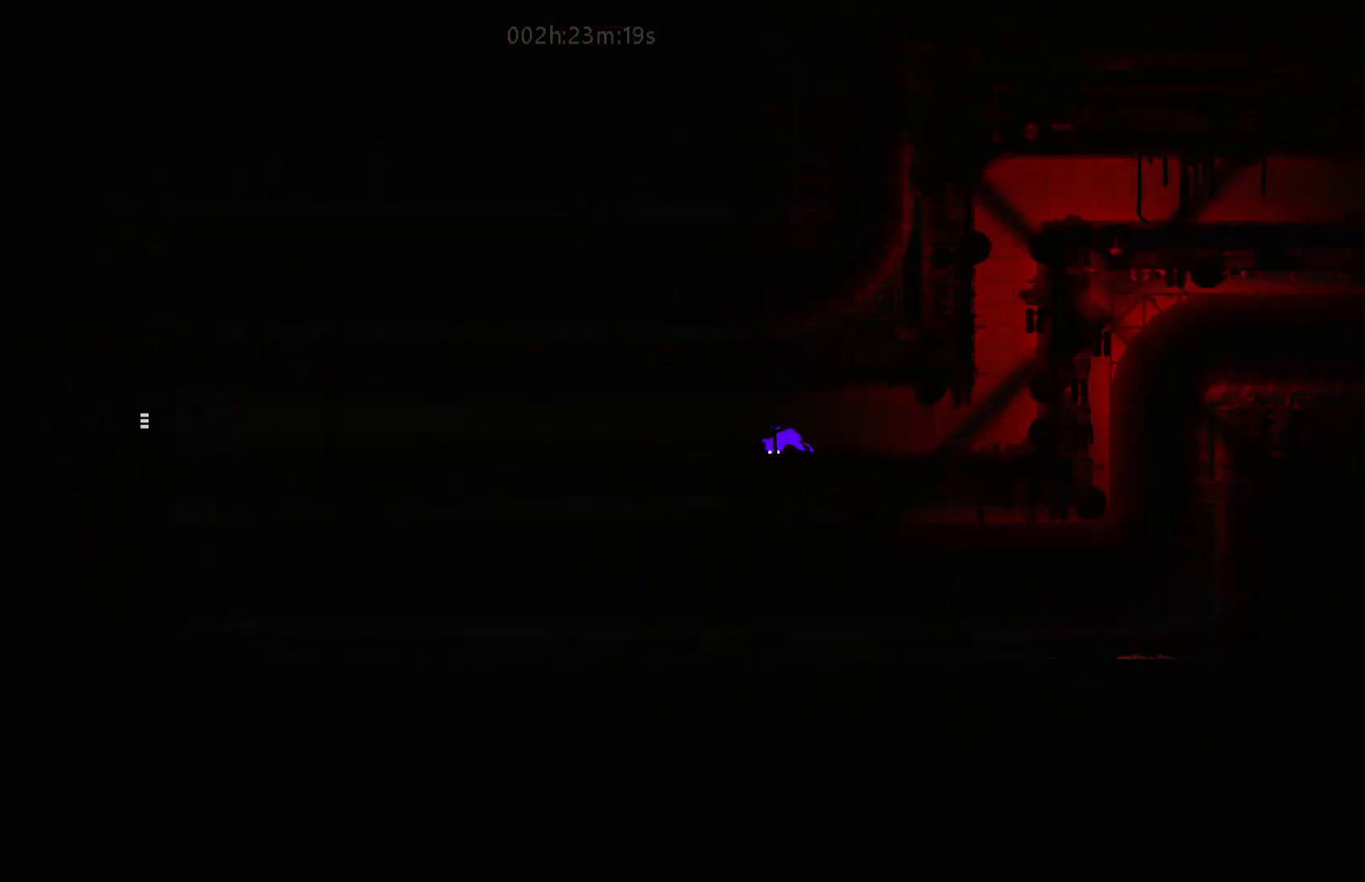
{"keys": ["down", "left"], "mouse_move": "down-left", "events": [[217, "down", "down"], [267, "j", "down"], [400, "j", "up"]]}
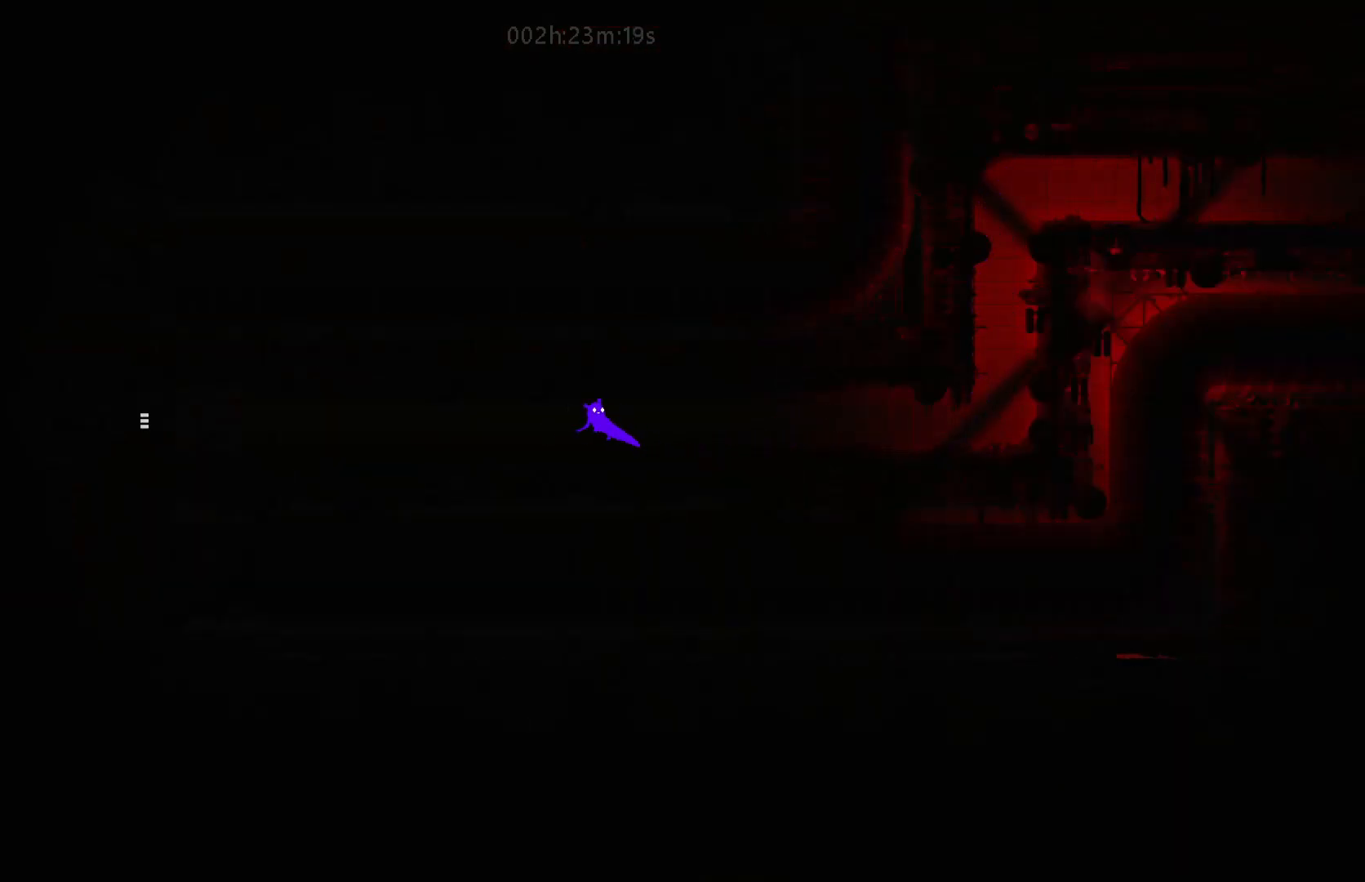
{"keys": ["left", "up"], "mouse_move": "up-left", "events": [[250, "down", "up"], [433, "up", "down"]]}
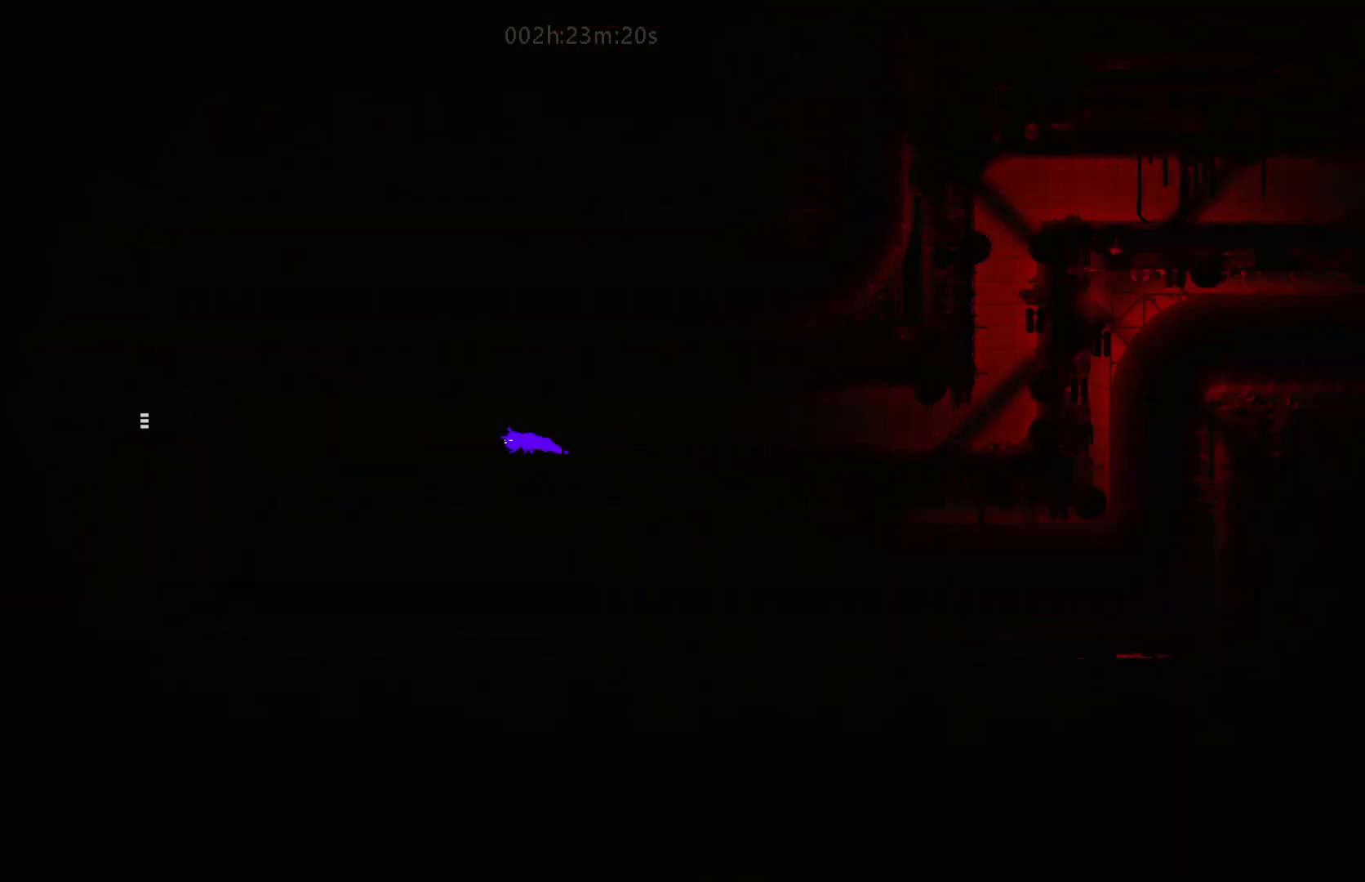
{"keys": ["left"], "mouse_move": "left", "events": [[50, "up", "up"]]}
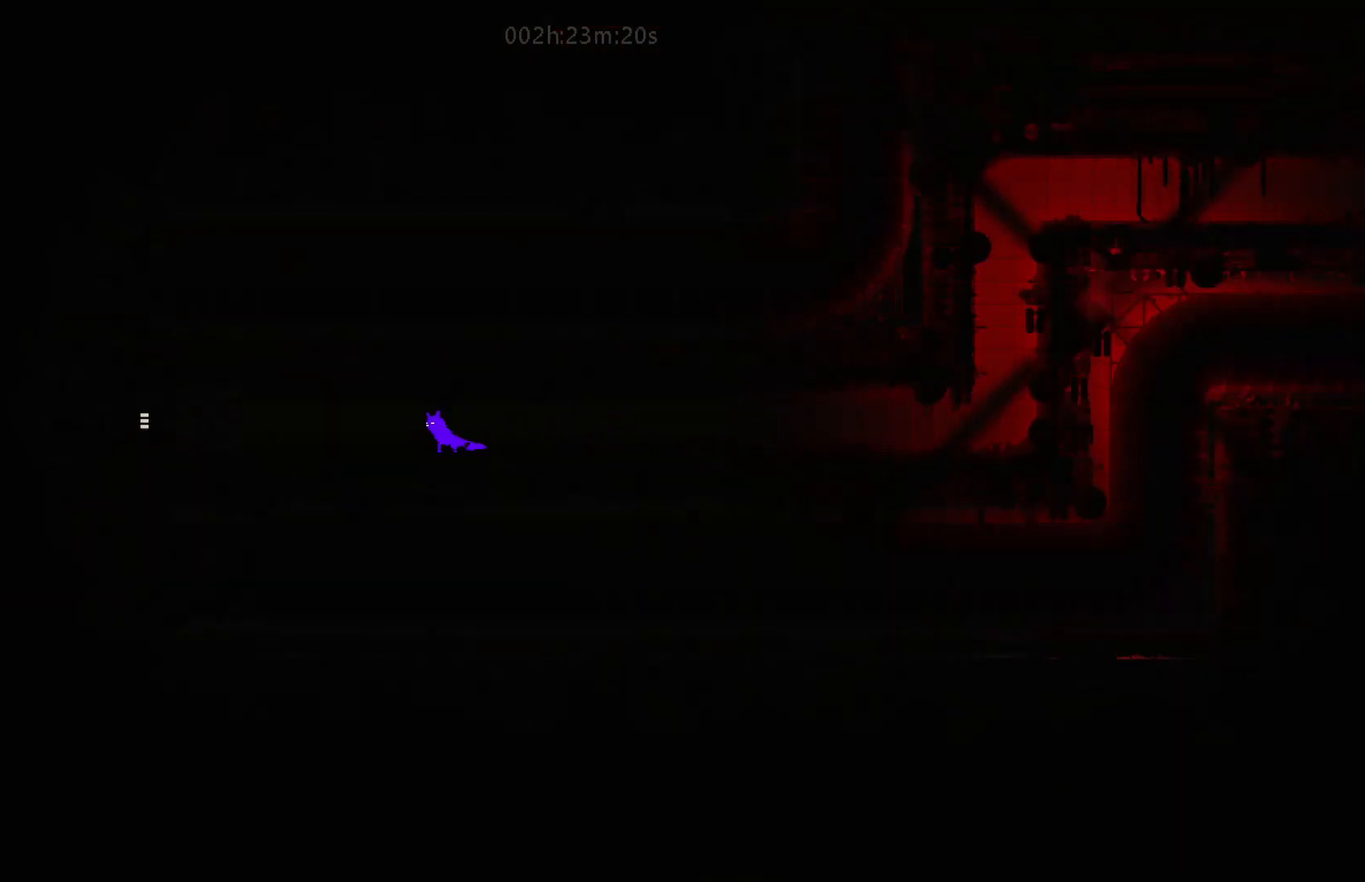
{"keys": ["left"], "mouse_move": "left", "events": []}
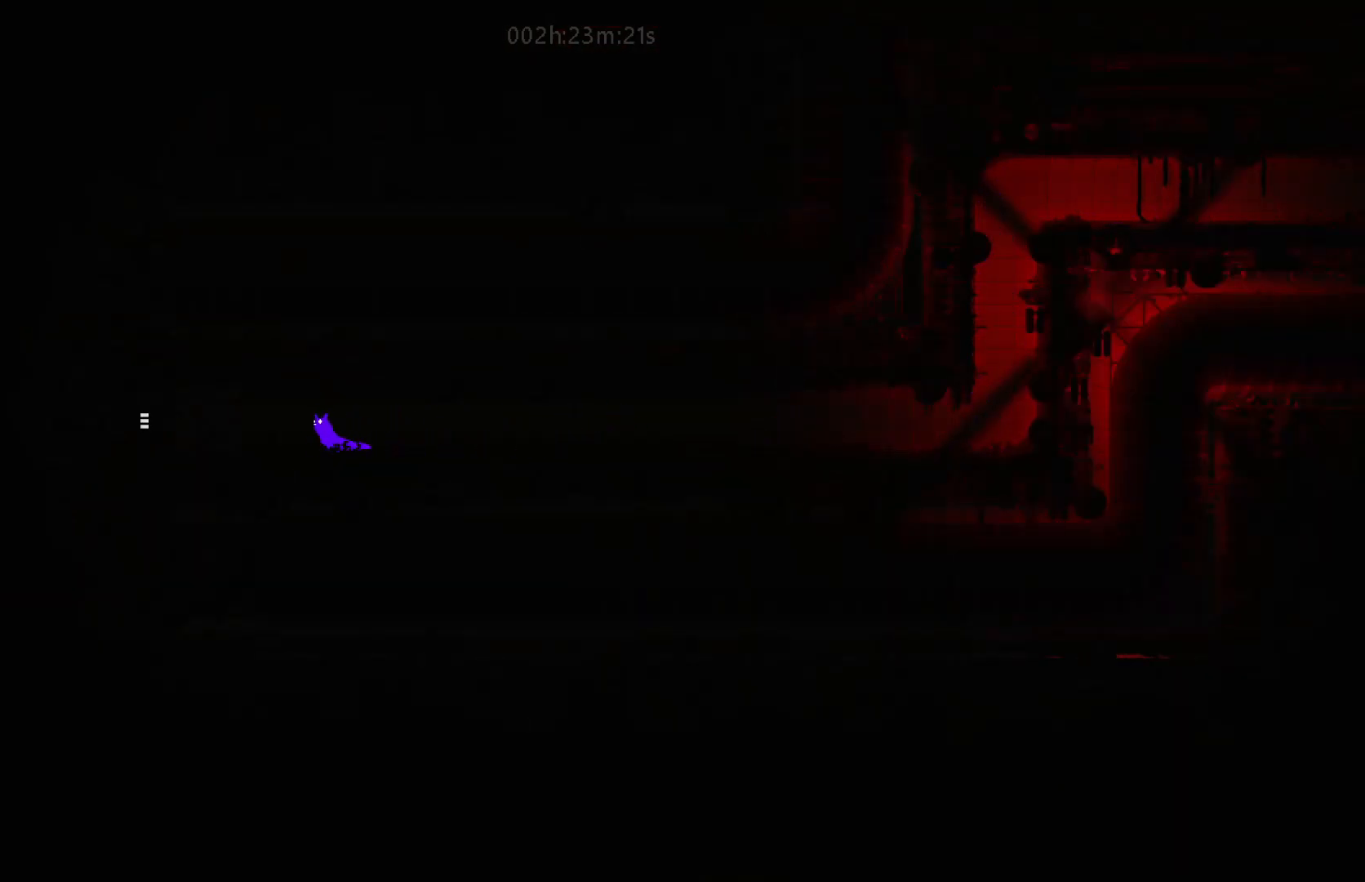
{"keys": ["left"], "mouse_move": "left", "events": []}
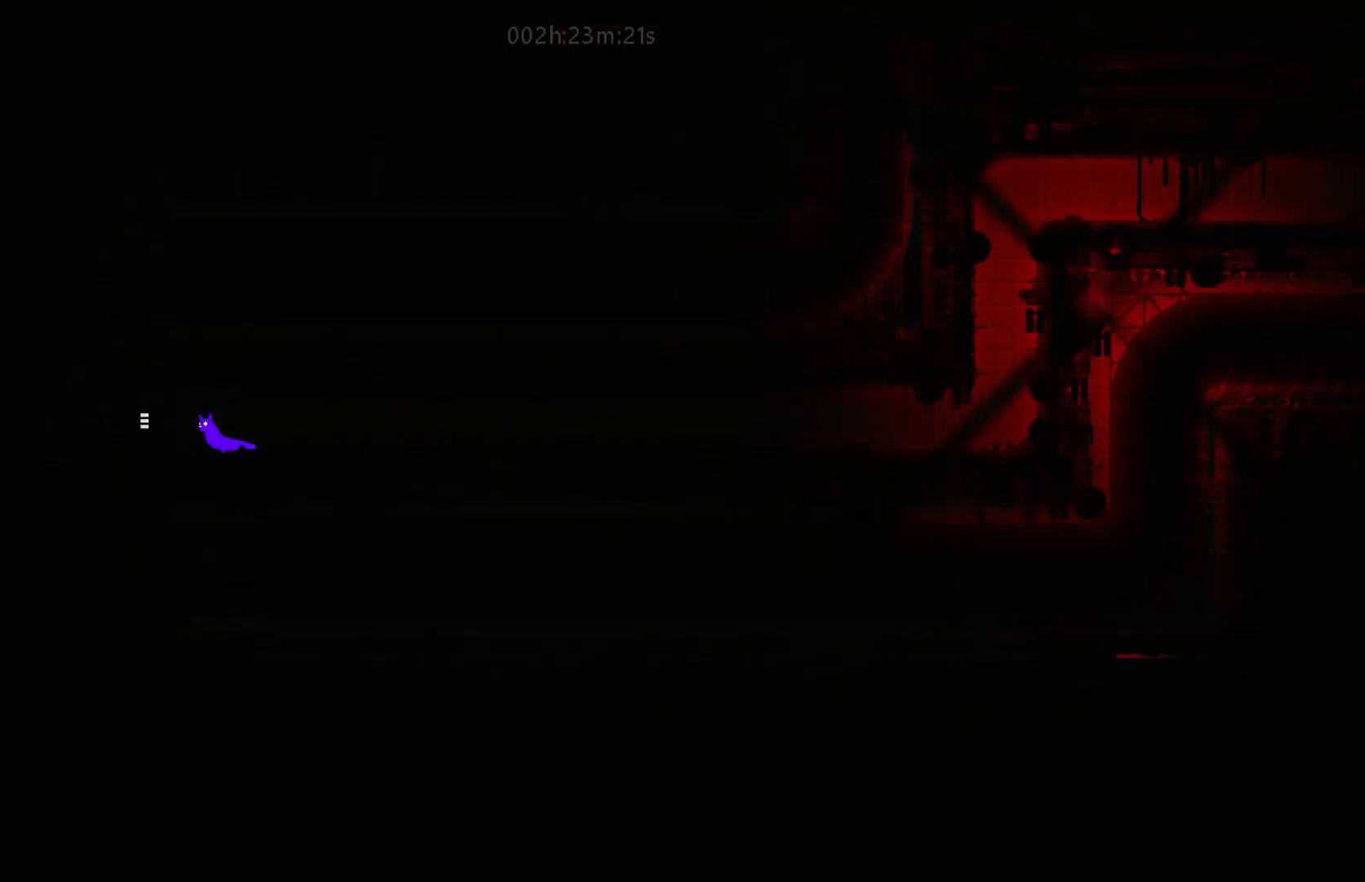
{"keys": ["left"], "mouse_move": "left", "events": []}
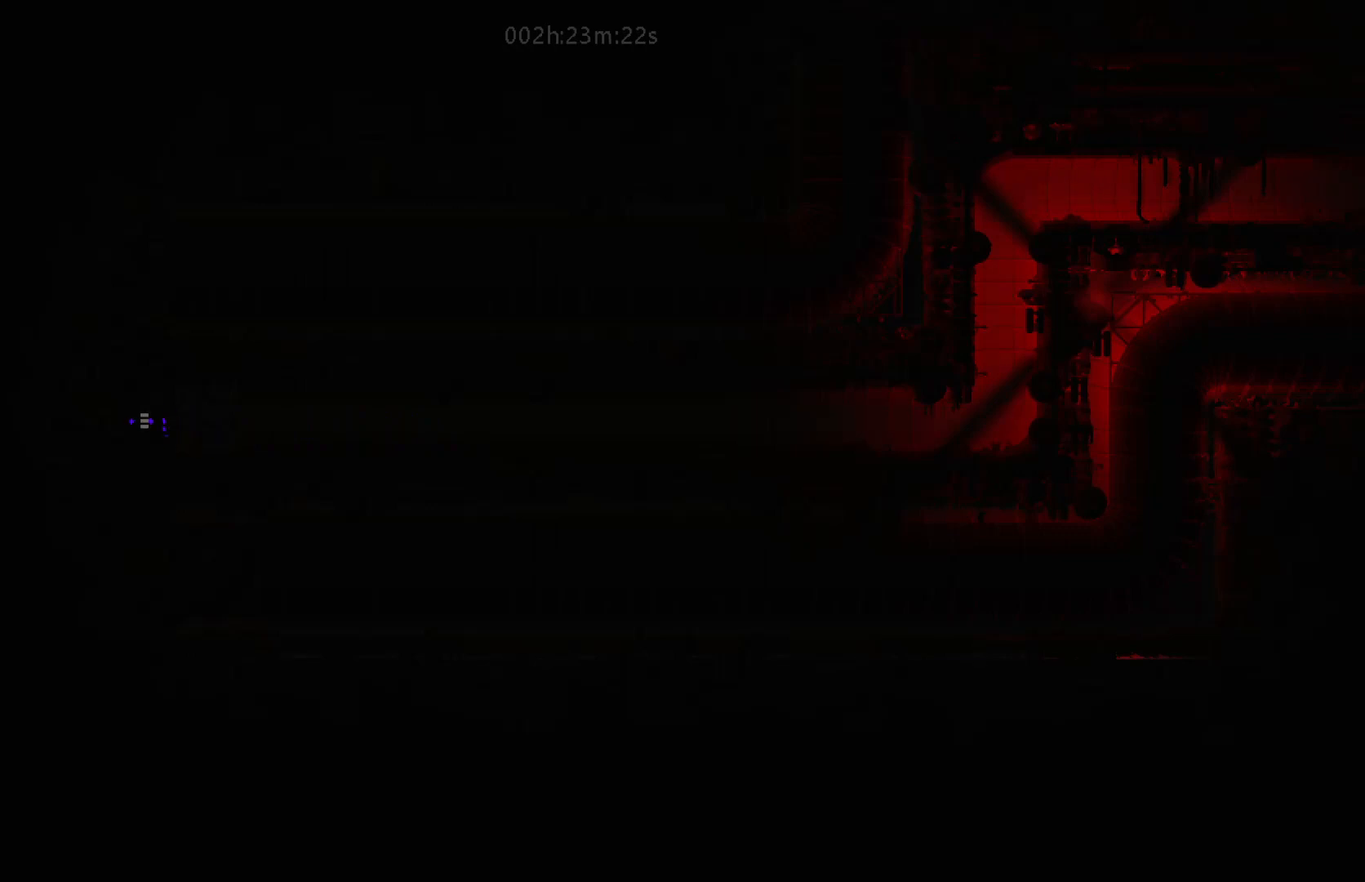
{"keys": ["left"], "mouse_move": "left", "events": []}
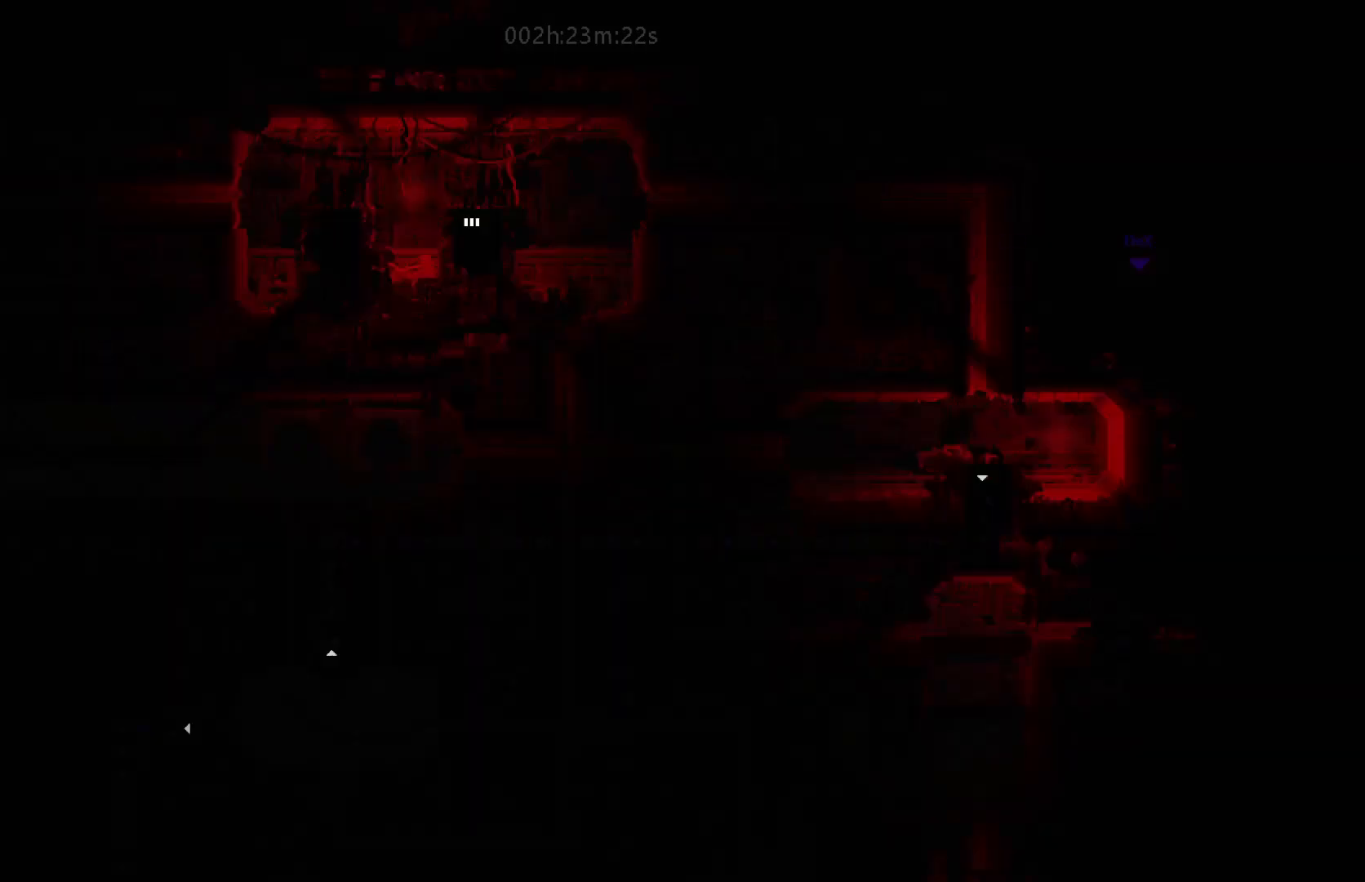
{"keys": ["left"], "mouse_move": "left", "events": []}
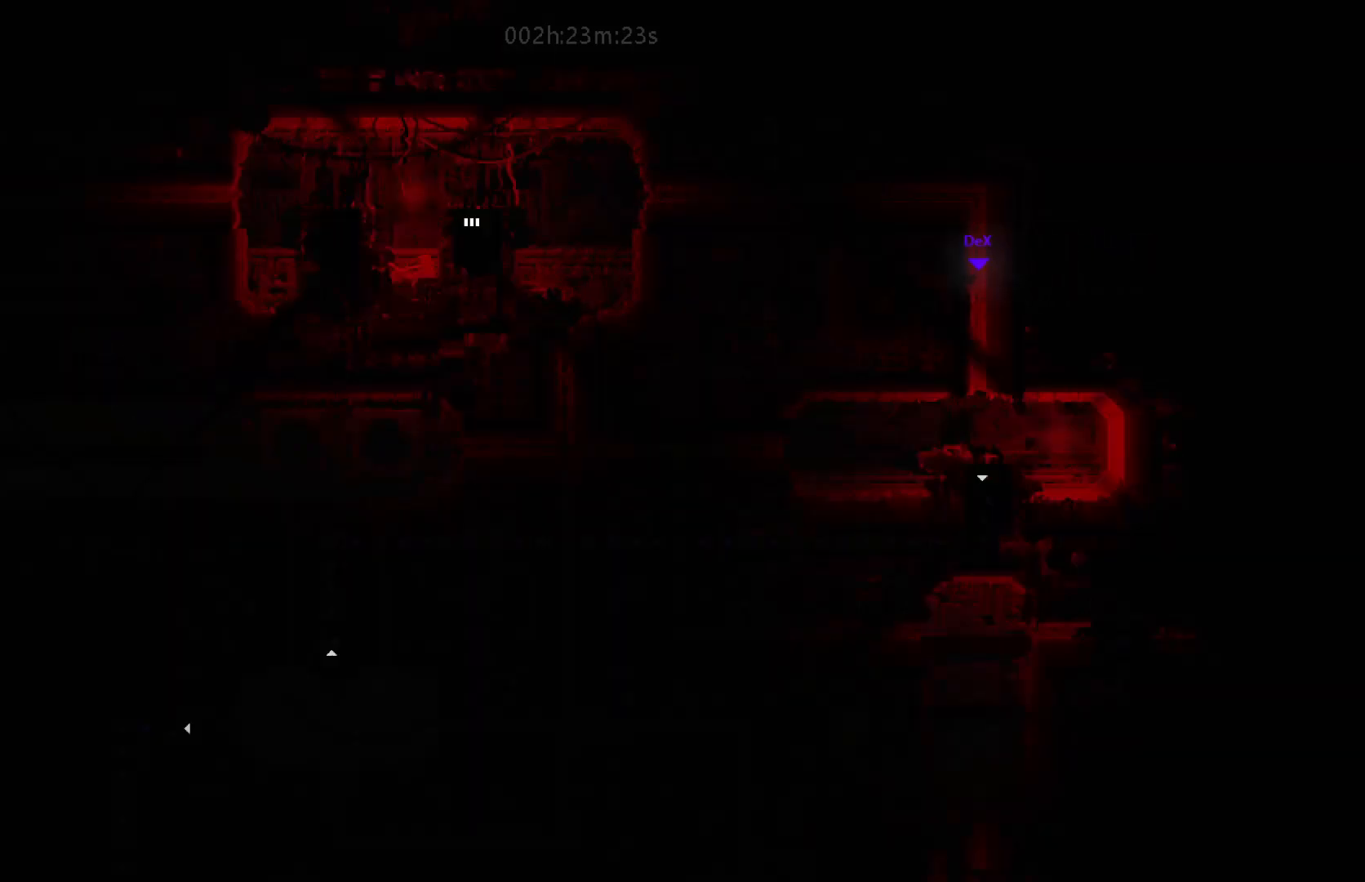
{"keys": ["left"], "mouse_move": "left", "events": []}
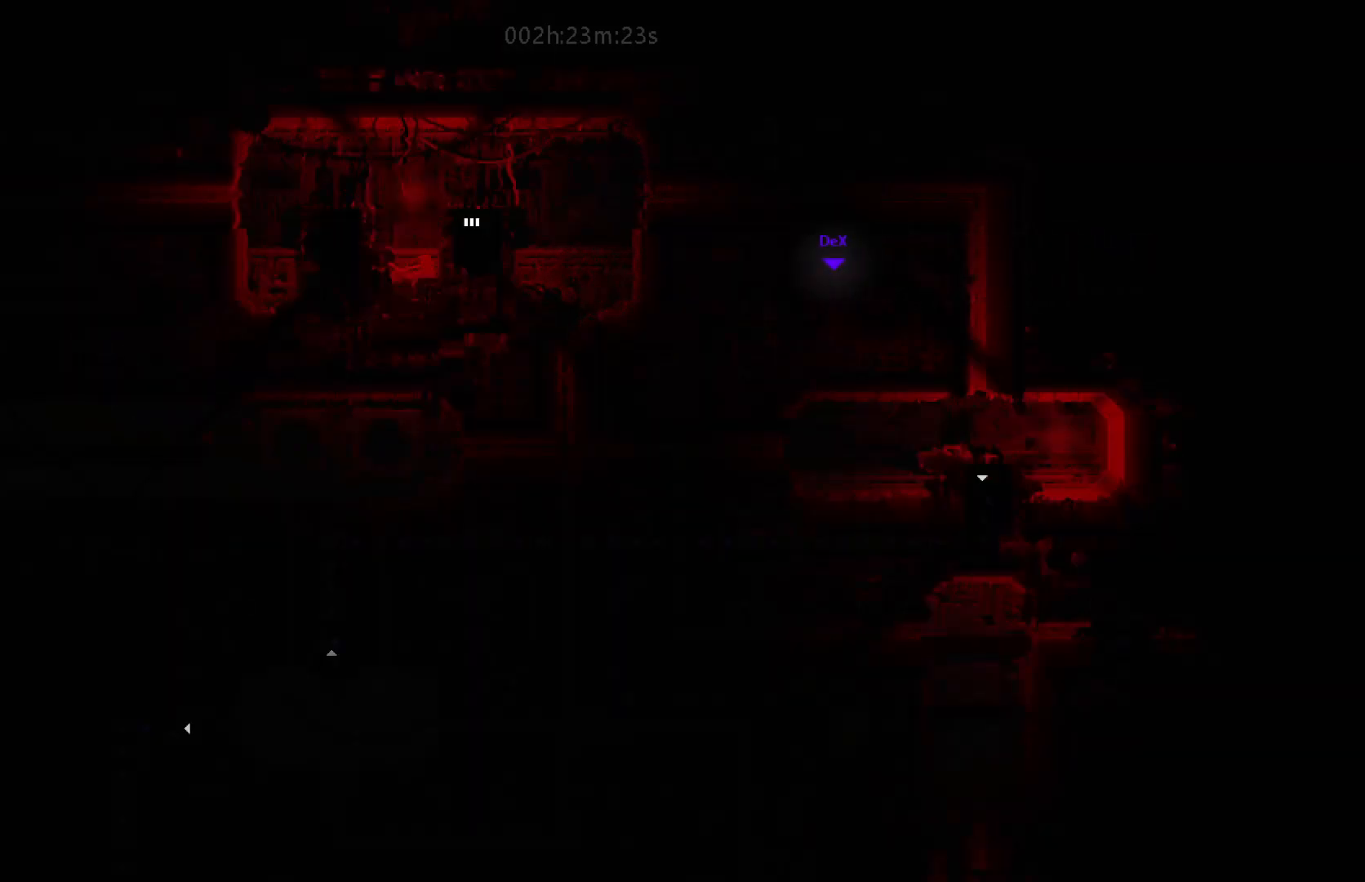
{"keys": ["left"], "mouse_move": "left", "events": []}
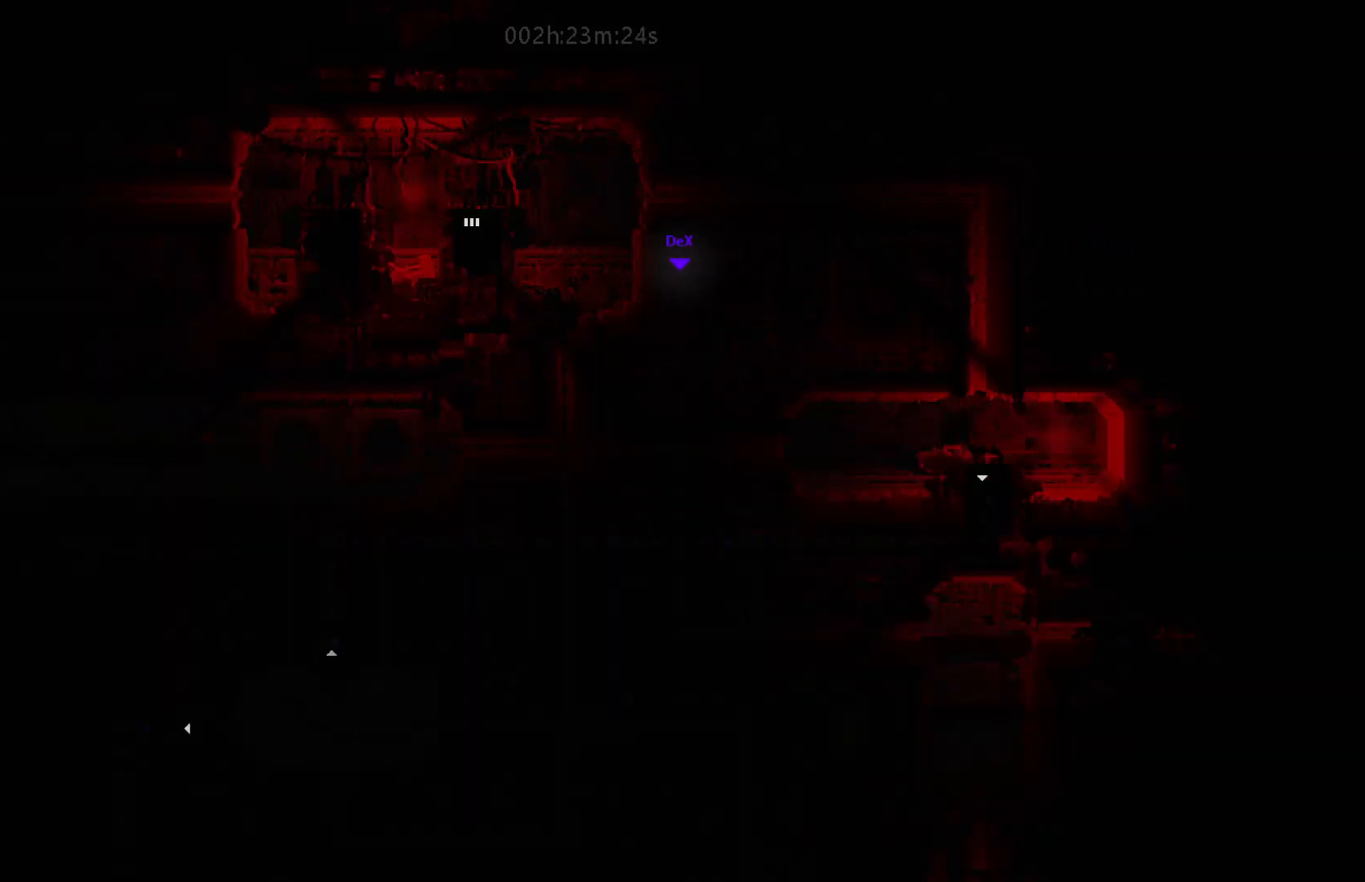
{"keys": ["left"], "mouse_move": "left", "events": []}
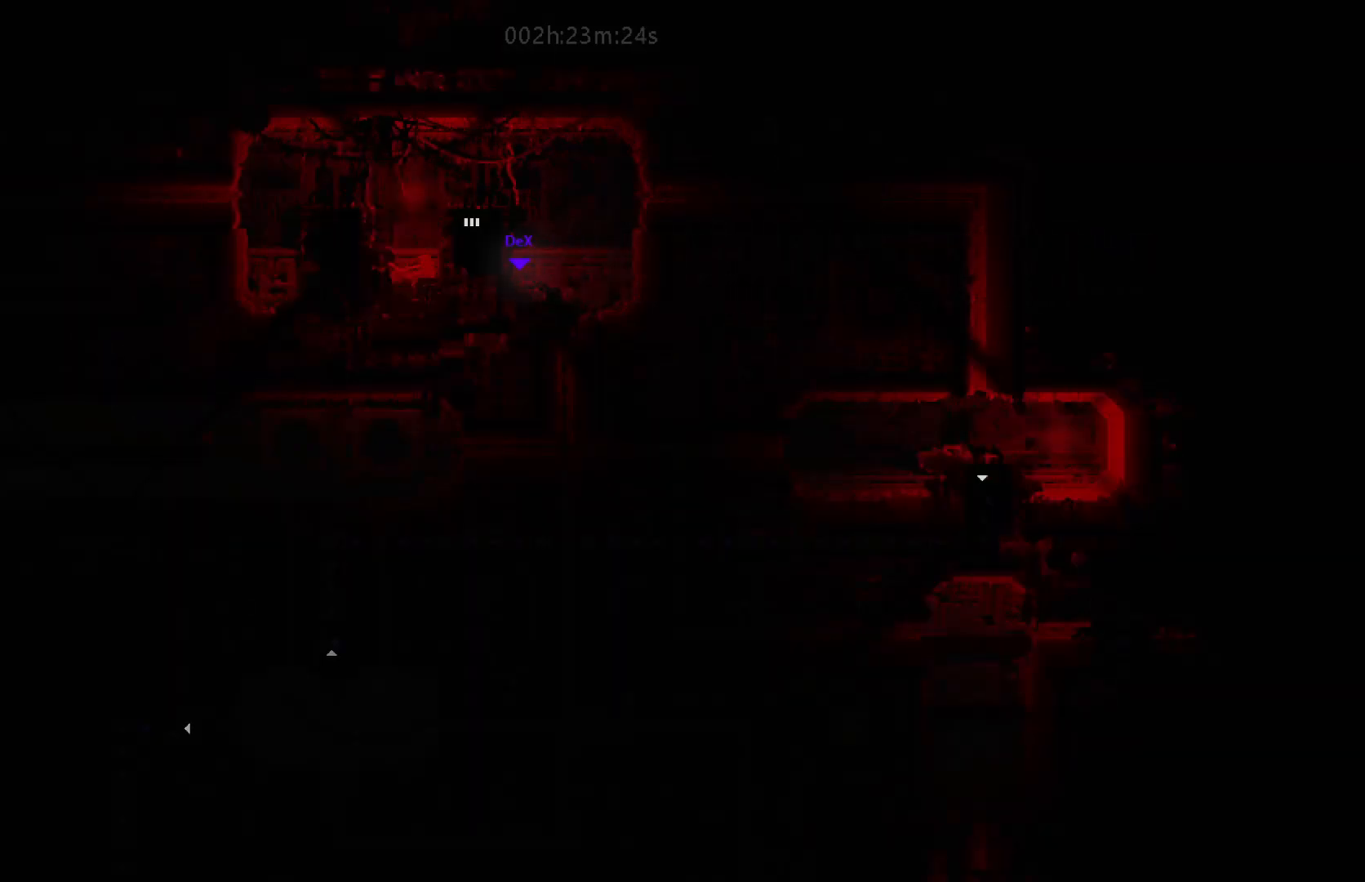
{"keys": [], "mouse_move": "still", "events": [[317, "left", "up"]]}